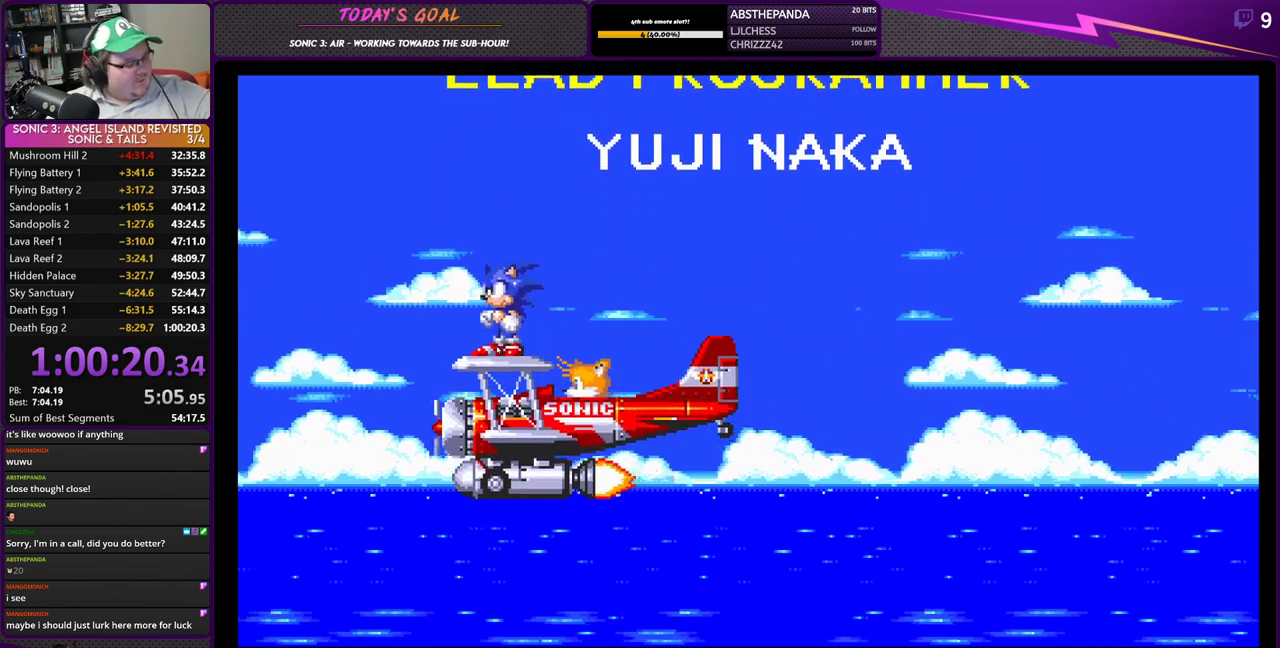
Gameplay with a controller (PlayStation layout); each line is a JSON object with the inputs held at the frame after it. "events" lists button and stick changes between this image and that frame as [ms after this image, input, new state], when the widget could be followed in between.
{"buttons": [], "left_stick": "up", "right_stick": "center", "events": [[116, "left_stick", "up"]]}
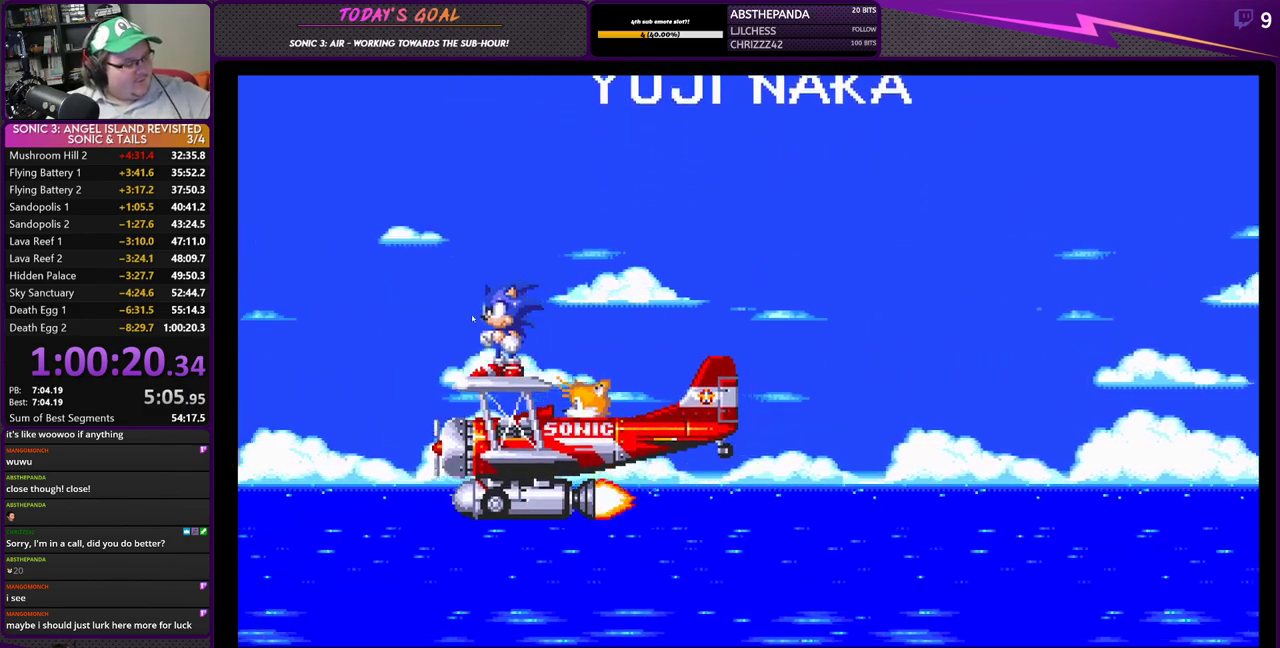
{"buttons": [], "left_stick": "up-left", "right_stick": "center", "events": [[33, "left_stick", "up-left"]]}
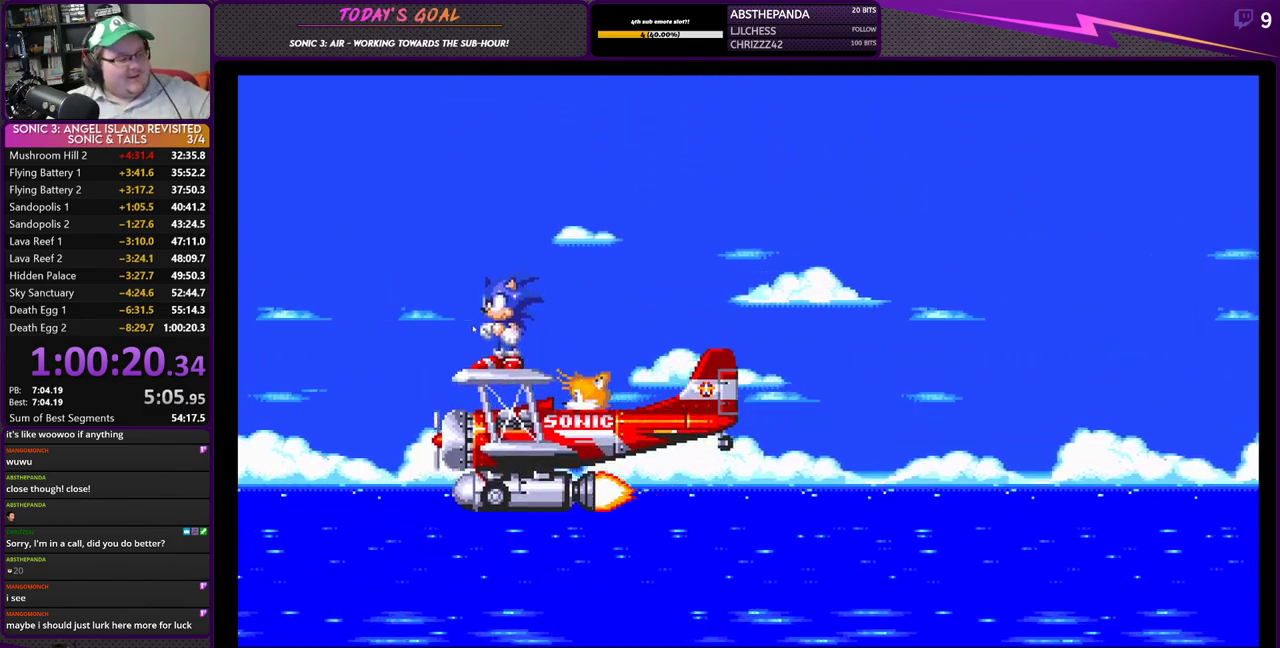
{"buttons": [], "left_stick": "center", "right_stick": "center", "events": [[433, "left_stick", "center"]]}
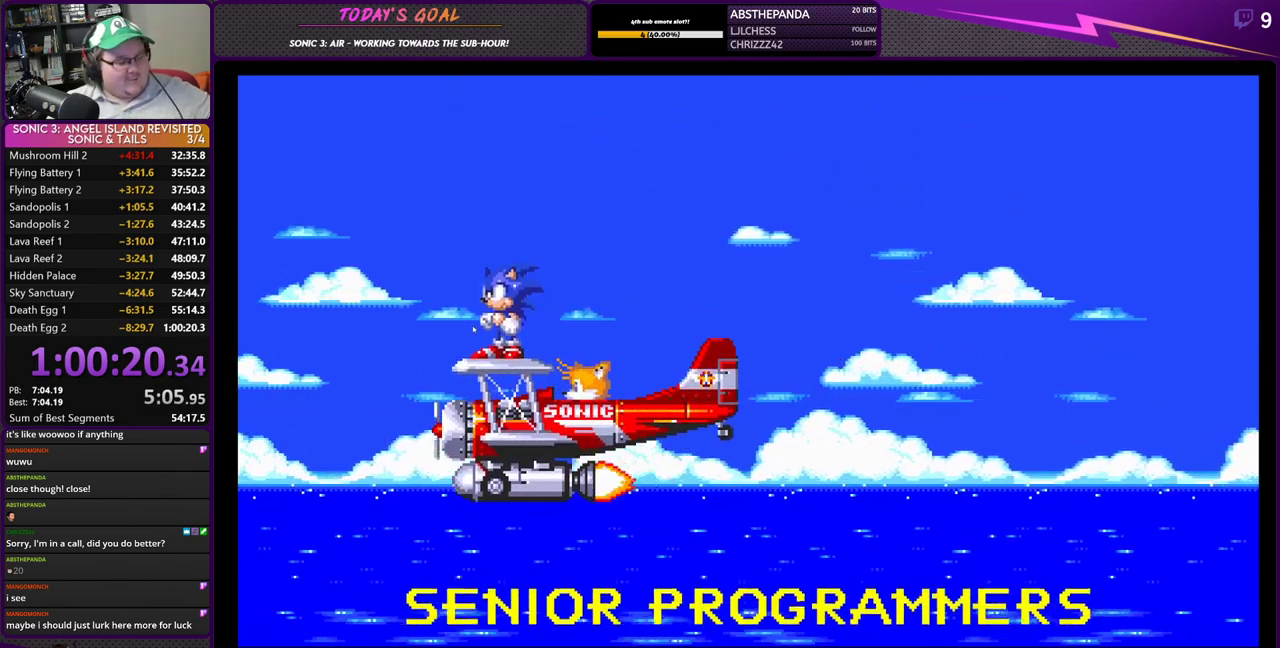
{"buttons": [], "left_stick": "center", "right_stick": "center", "events": []}
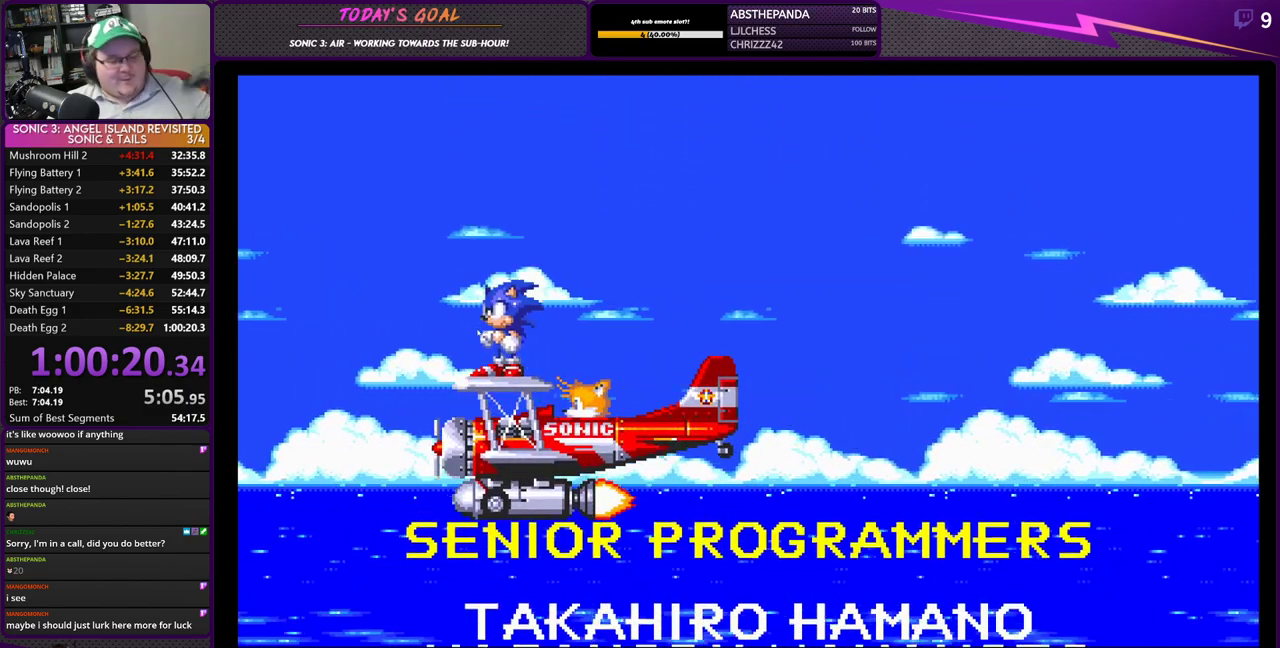
{"buttons": [], "left_stick": "center", "right_stick": "center", "events": []}
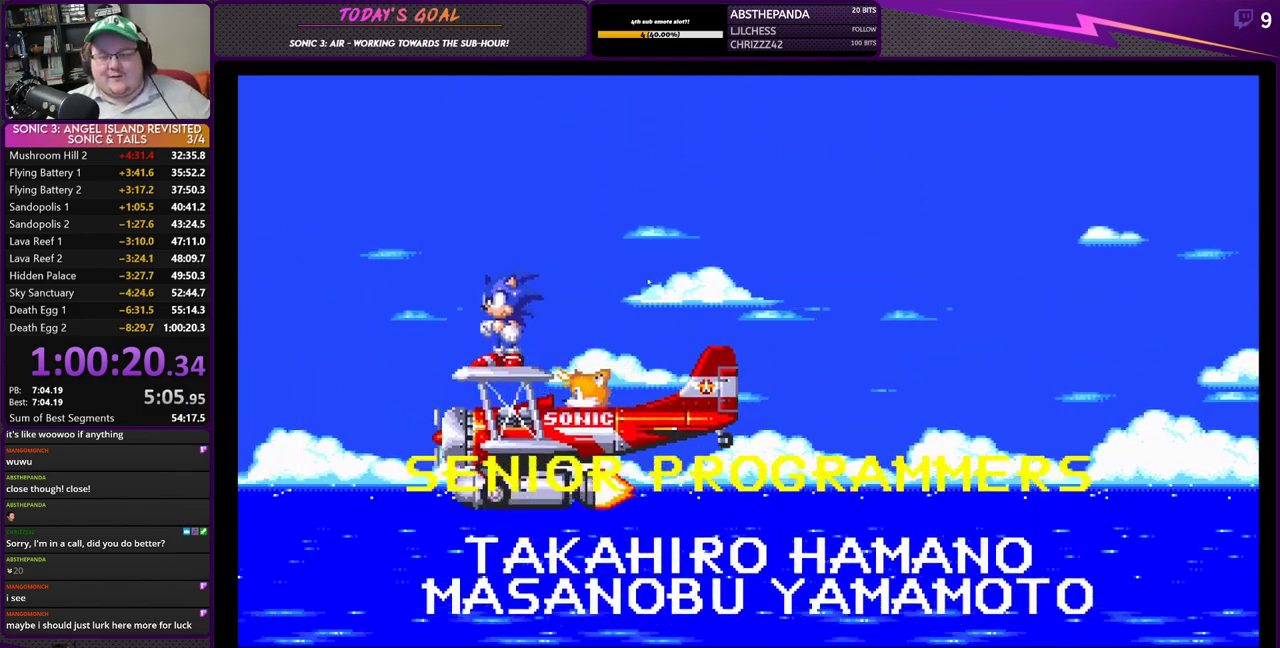
{"buttons": [], "left_stick": "center", "right_stick": "center", "events": []}
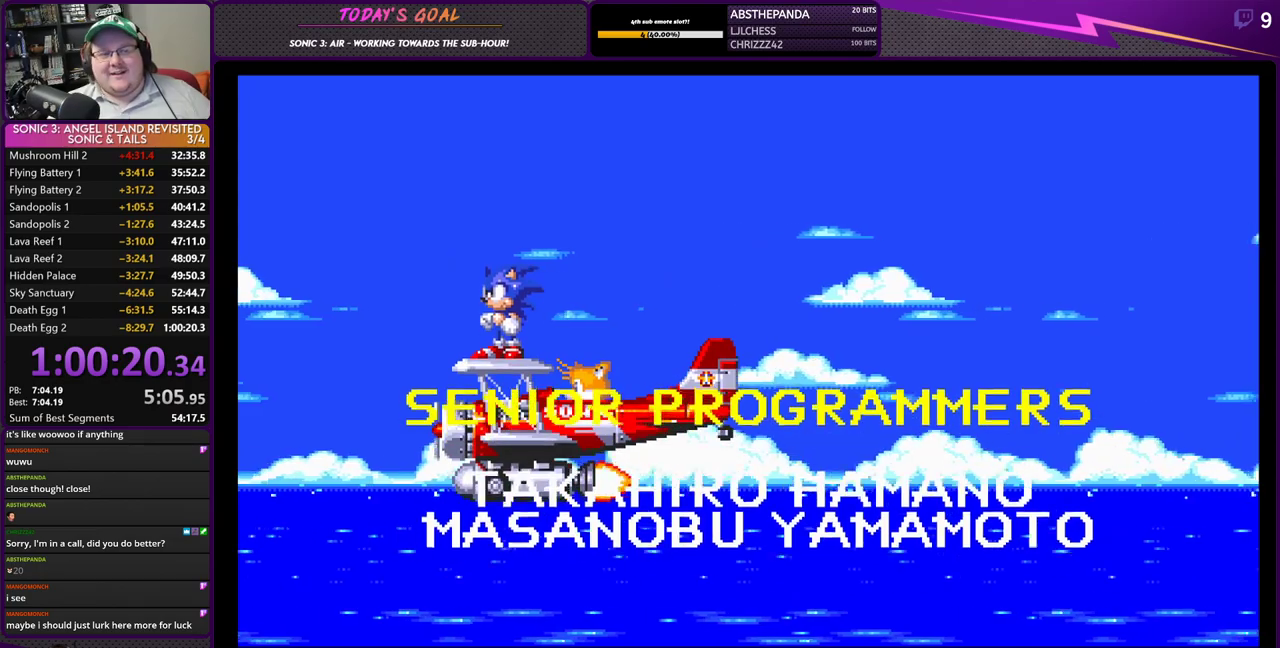
{"buttons": [], "left_stick": "center", "right_stick": "center", "events": []}
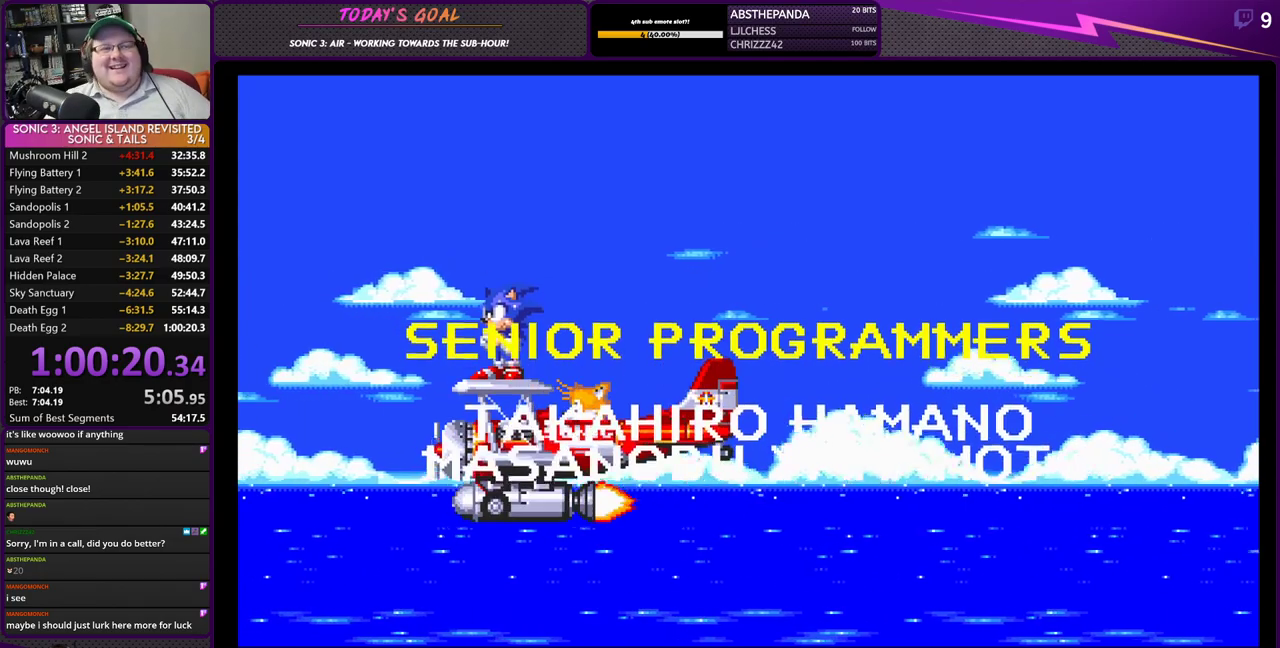
{"buttons": ["TRIANGLE"], "left_stick": "center", "right_stick": "center", "events": [[50, "TRIANGLE", "down"]]}
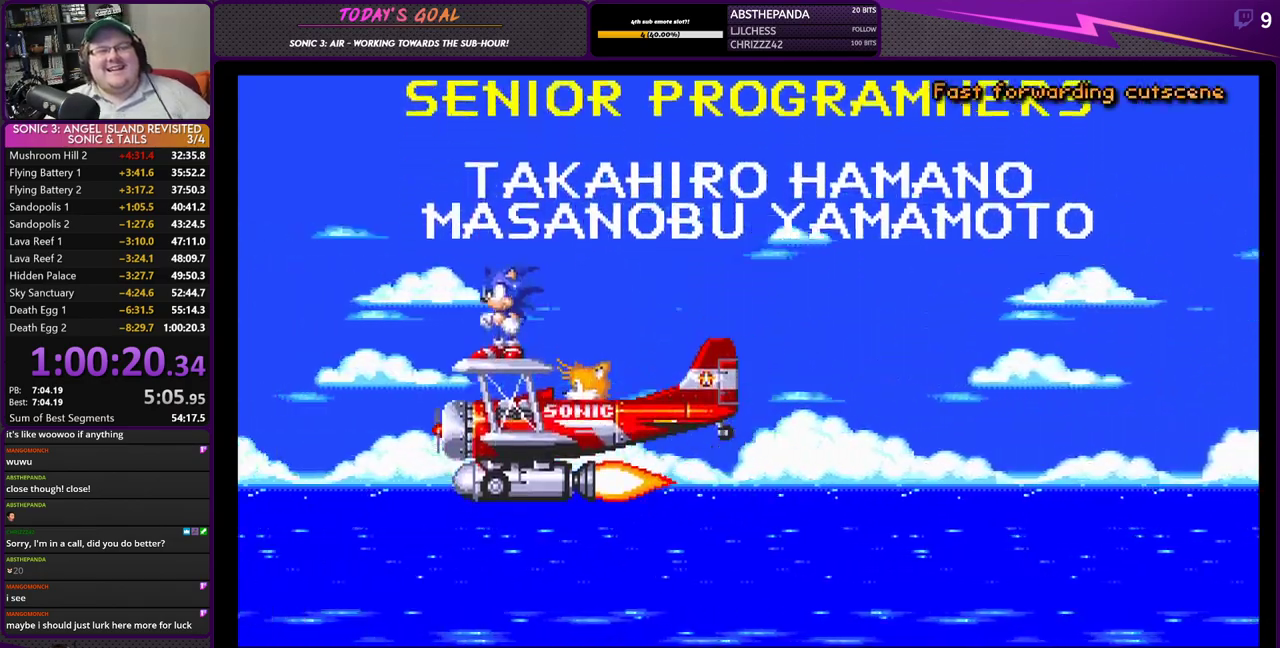
{"buttons": ["TRIANGLE"], "left_stick": "center", "right_stick": "center", "events": []}
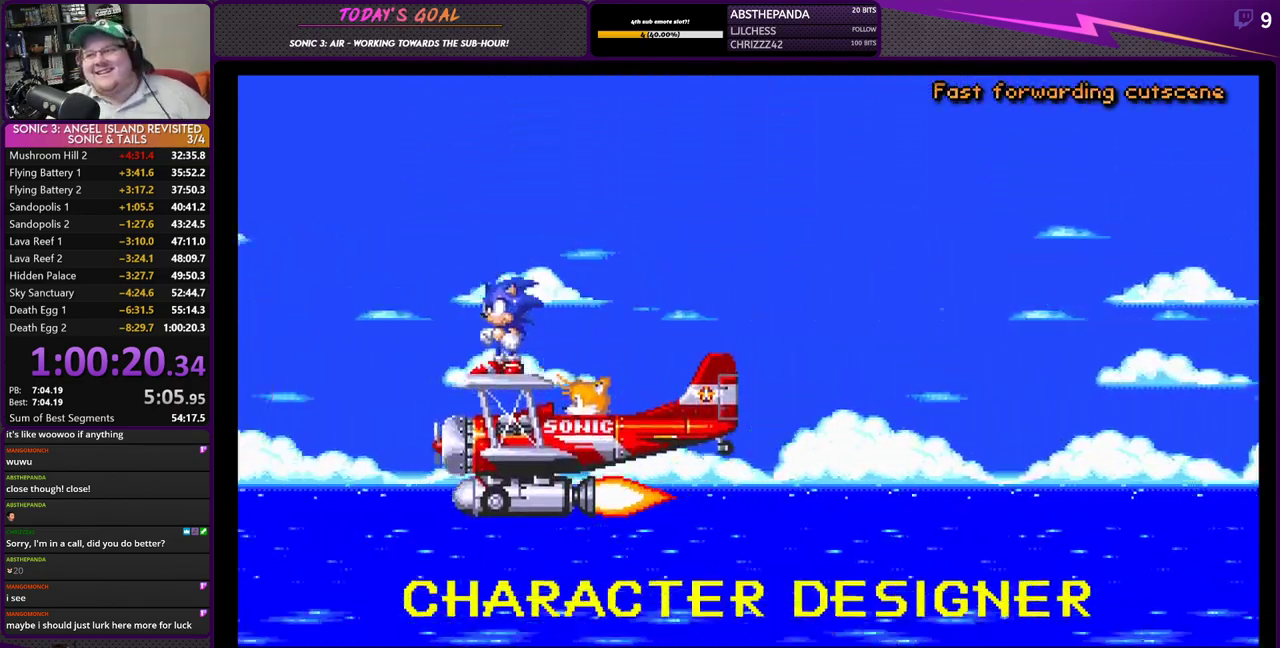
{"buttons": ["TRIANGLE"], "left_stick": "center", "right_stick": "center", "events": []}
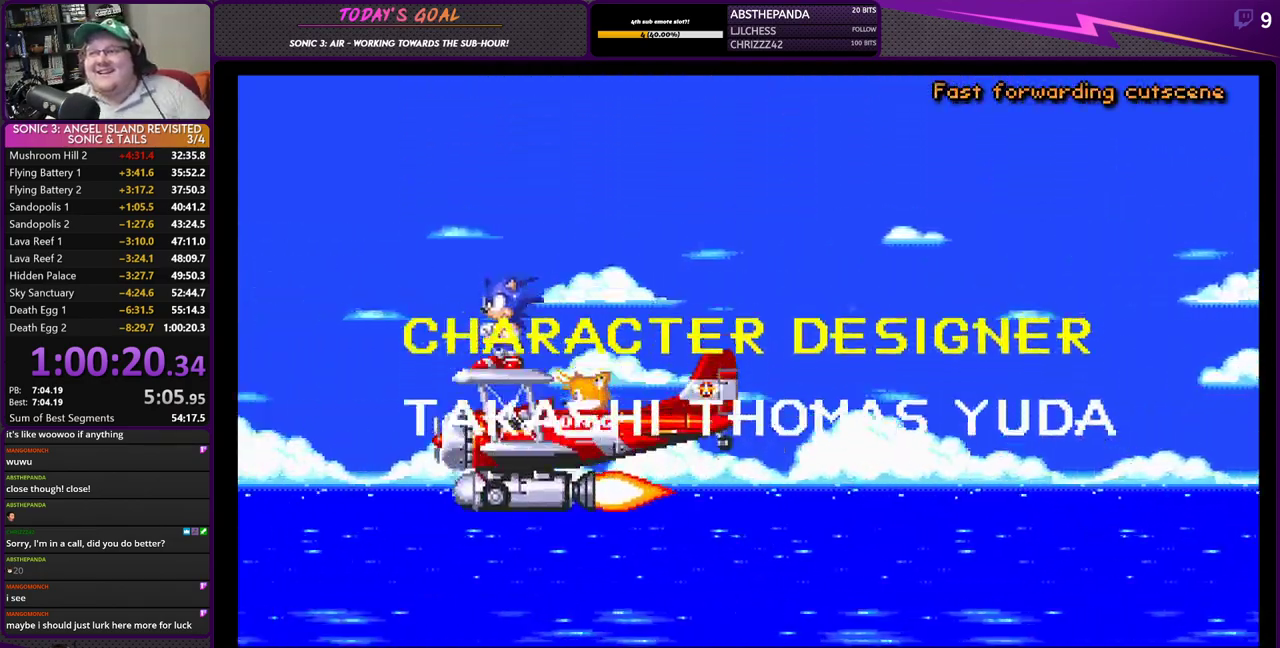
{"buttons": ["TRIANGLE"], "left_stick": "center", "right_stick": "center", "events": []}
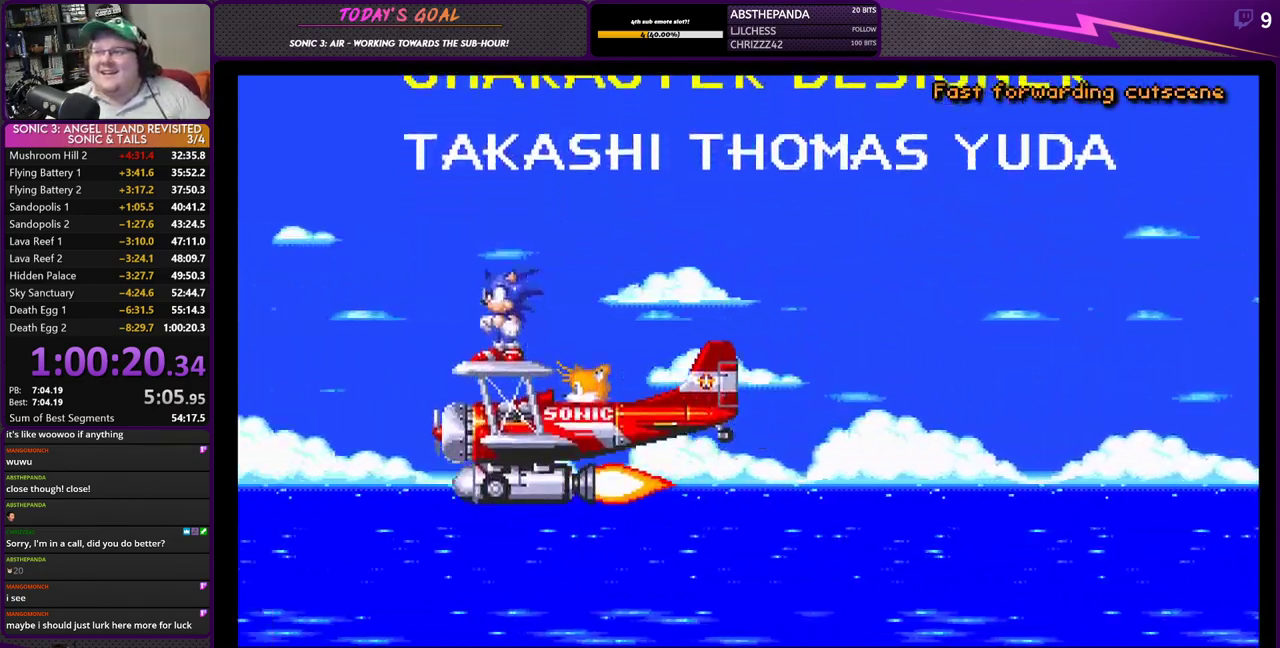
{"buttons": ["TRIANGLE"], "left_stick": "center", "right_stick": "center", "events": []}
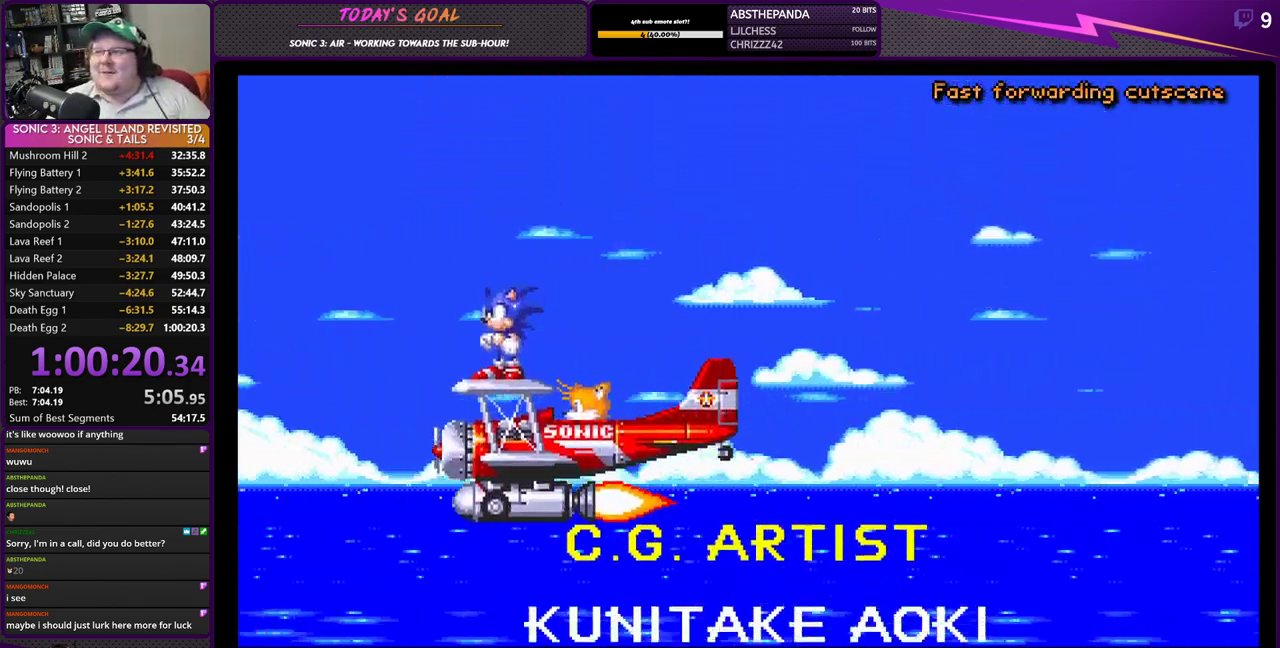
{"buttons": ["TRIANGLE"], "left_stick": "center", "right_stick": "center", "events": []}
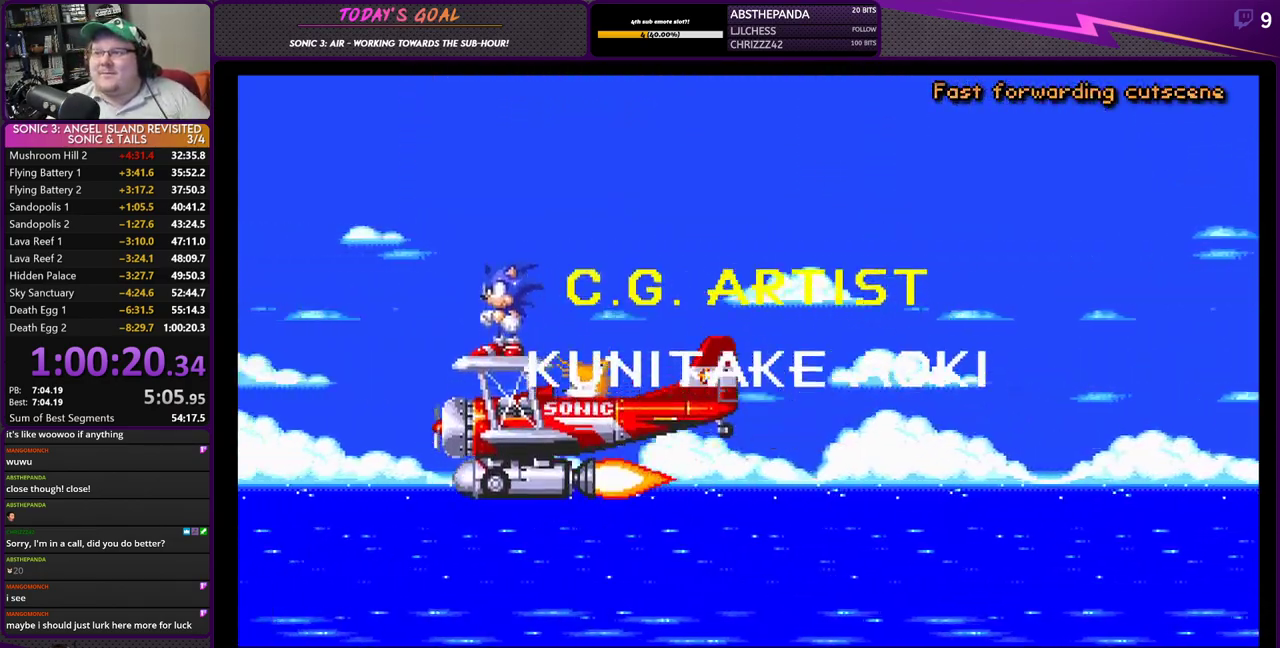
{"buttons": ["TRIANGLE"], "left_stick": "center", "right_stick": "center", "events": []}
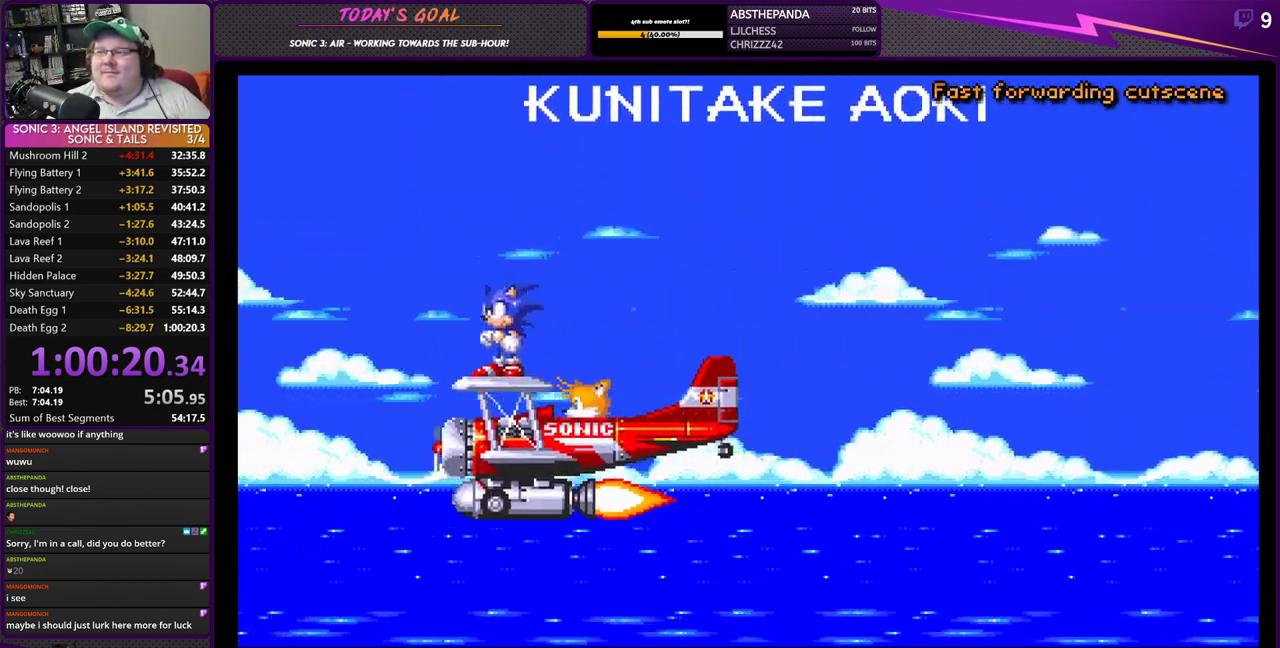
{"buttons": ["TRIANGLE"], "left_stick": "center", "right_stick": "center", "events": []}
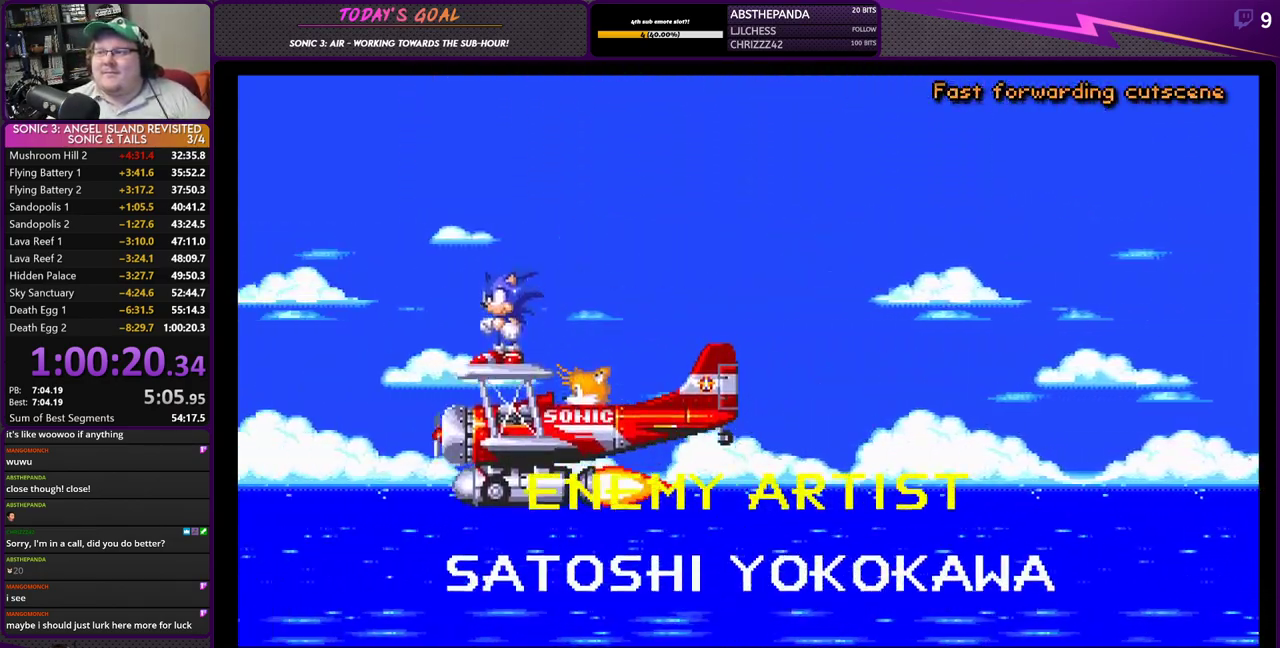
{"buttons": ["TRIANGLE"], "left_stick": "center", "right_stick": "center", "events": []}
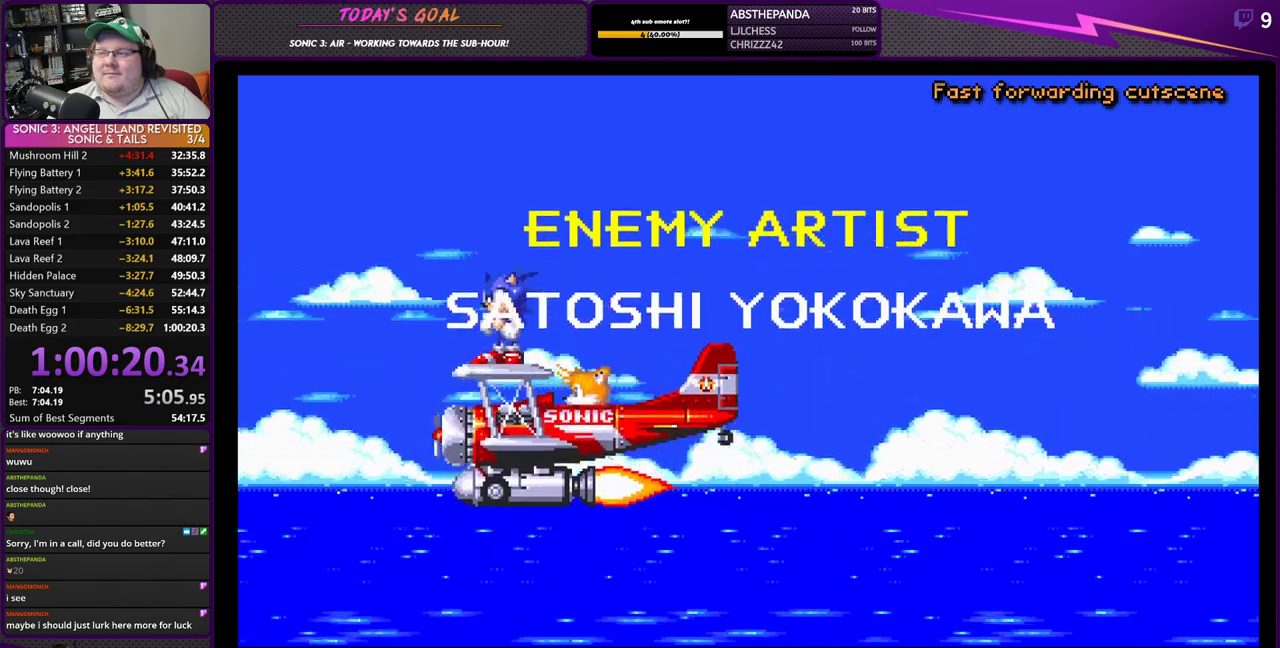
{"buttons": ["TRIANGLE"], "left_stick": "center", "right_stick": "center", "events": []}
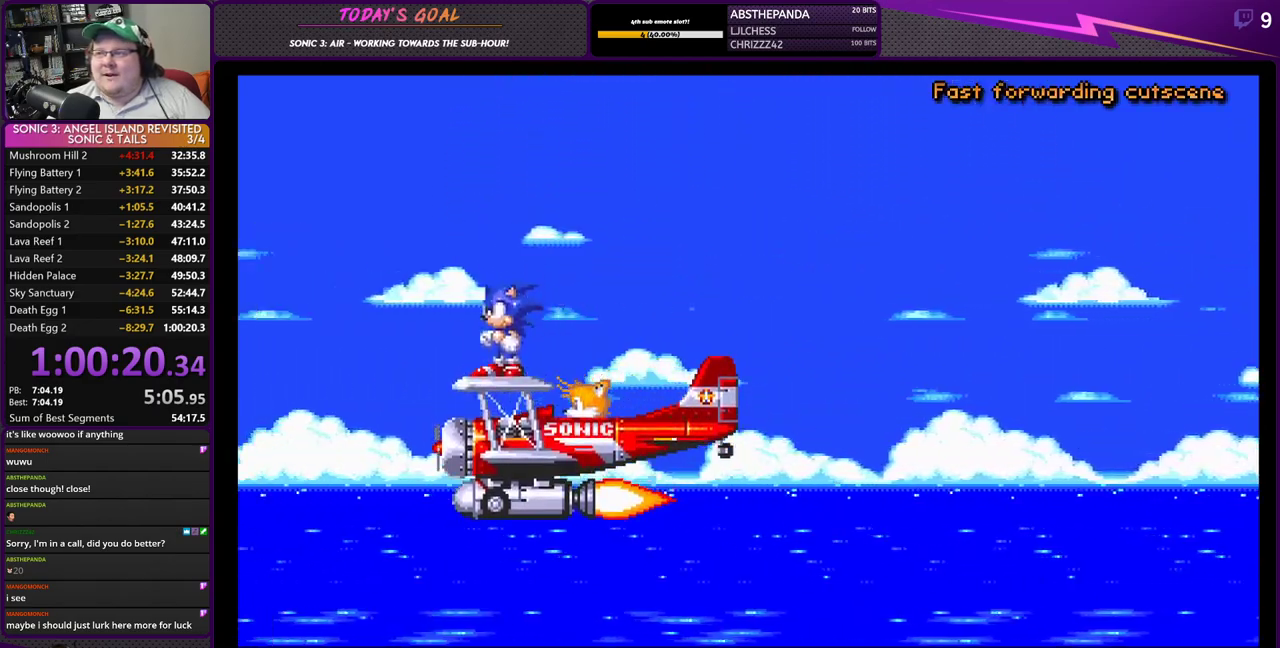
{"buttons": ["TRIANGLE"], "left_stick": "center", "right_stick": "center", "events": []}
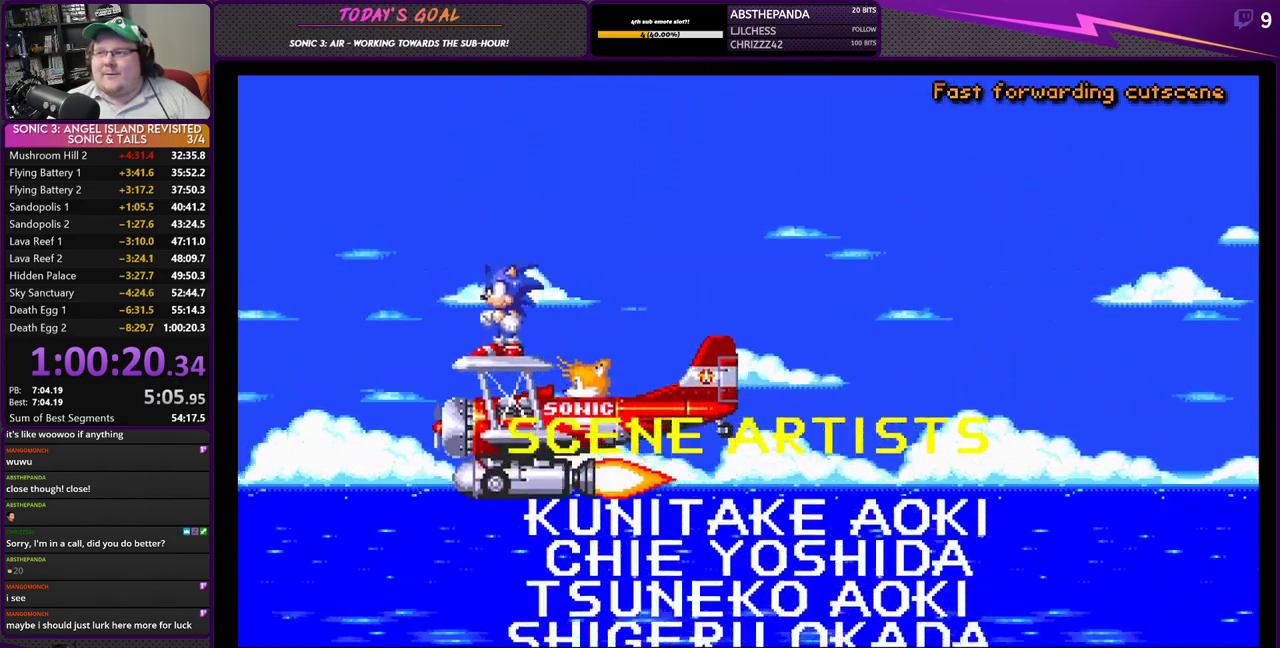
{"buttons": ["TRIANGLE"], "left_stick": "center", "right_stick": "center", "events": []}
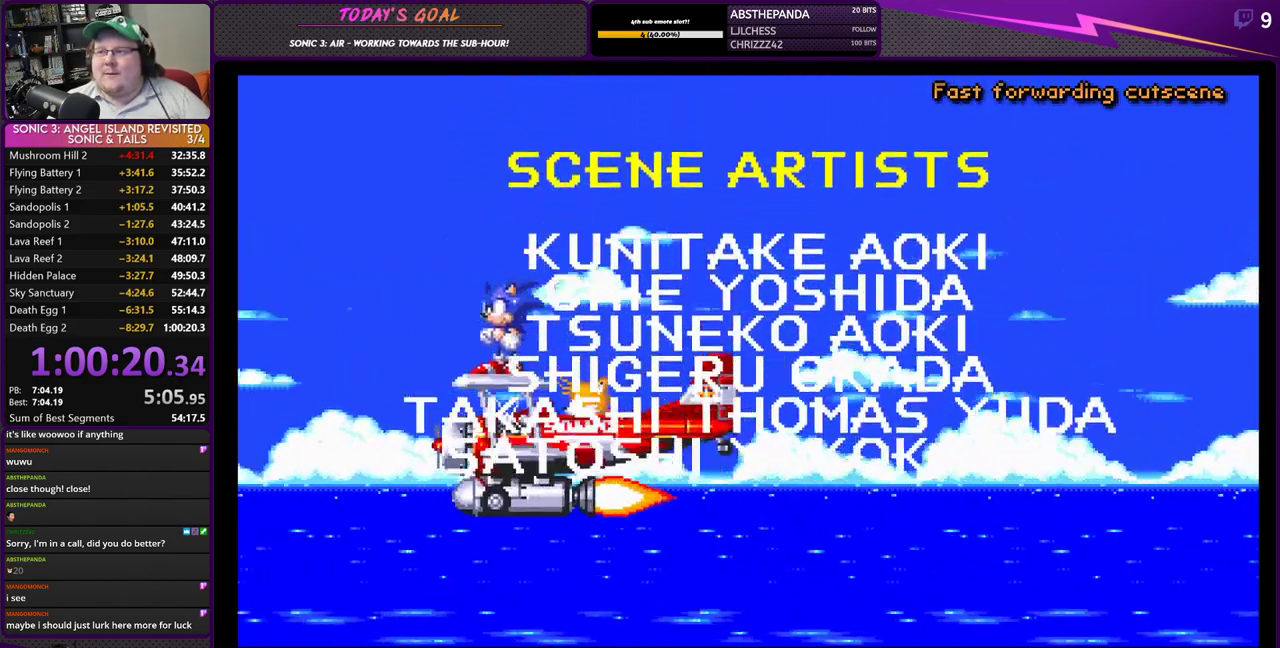
{"buttons": ["TRIANGLE"], "left_stick": "center", "right_stick": "center", "events": []}
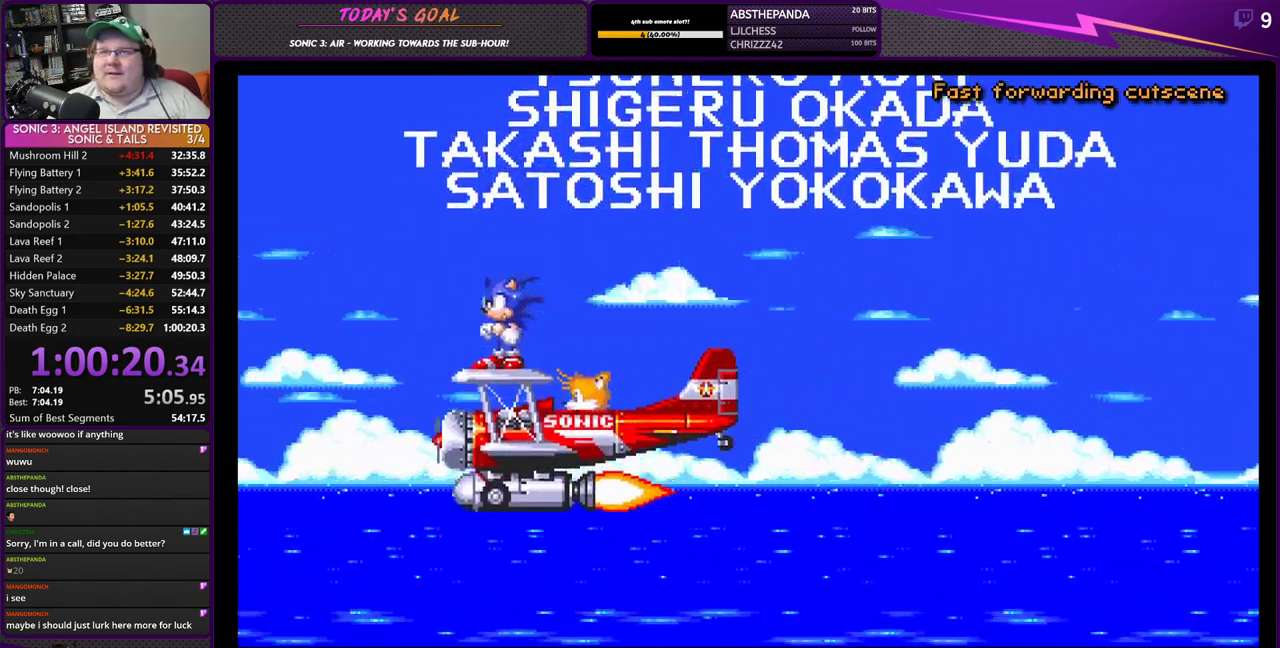
{"buttons": ["TRIANGLE"], "left_stick": "center", "right_stick": "center", "events": []}
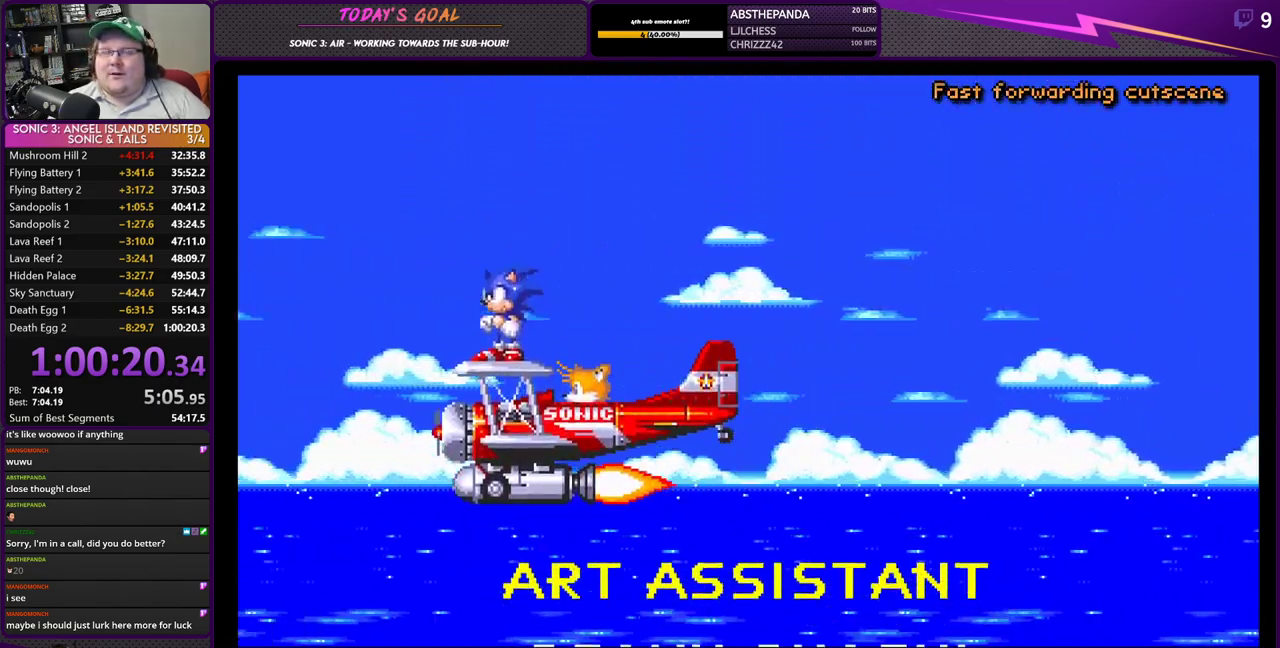
{"buttons": ["TRIANGLE"], "left_stick": "center", "right_stick": "center", "events": []}
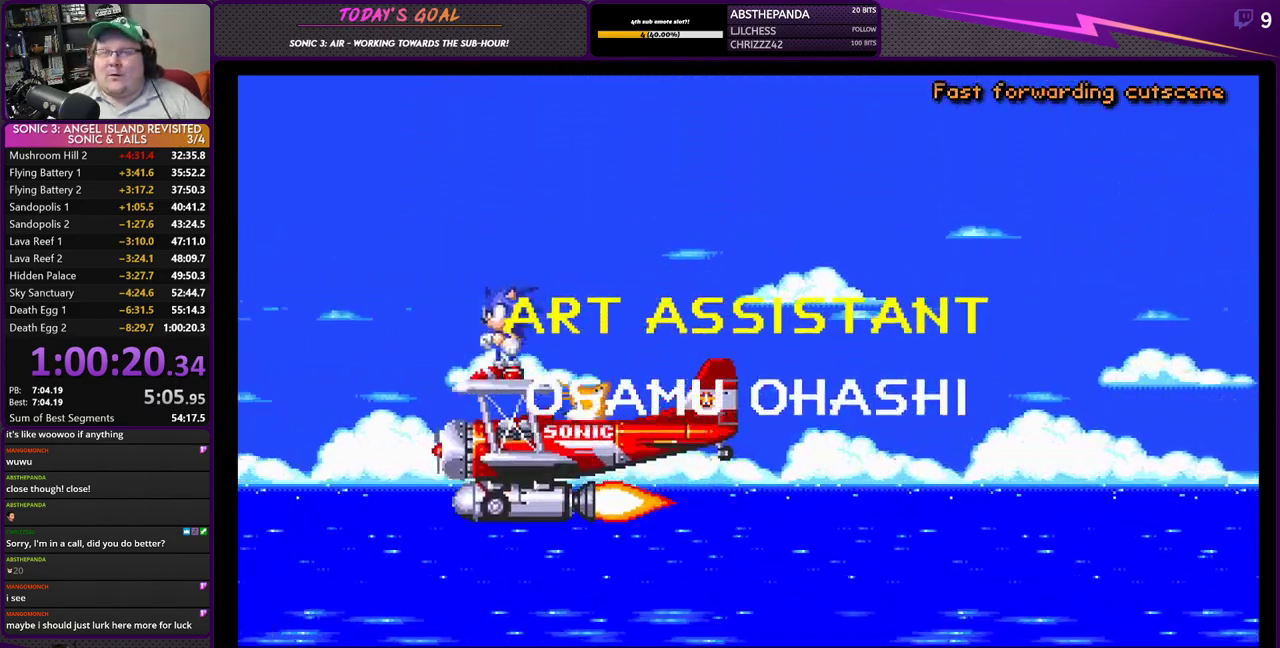
{"buttons": ["TRIANGLE"], "left_stick": "center", "right_stick": "center", "events": []}
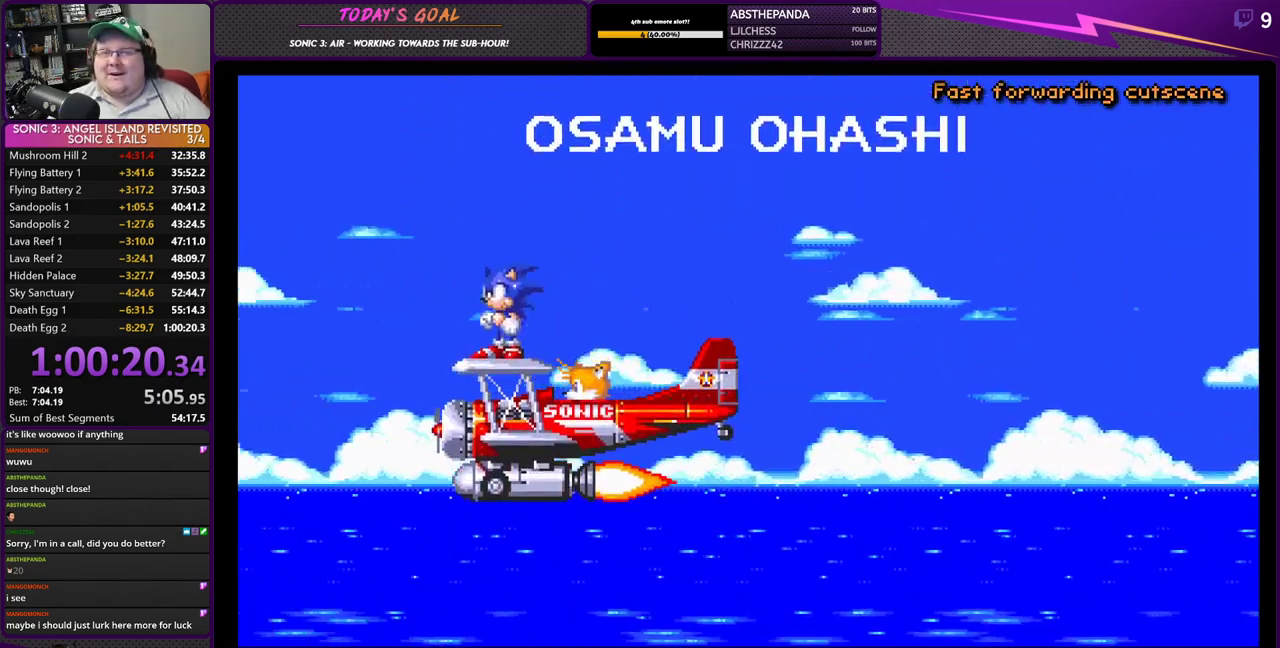
{"buttons": ["TRIANGLE"], "left_stick": "center", "right_stick": "center", "events": []}
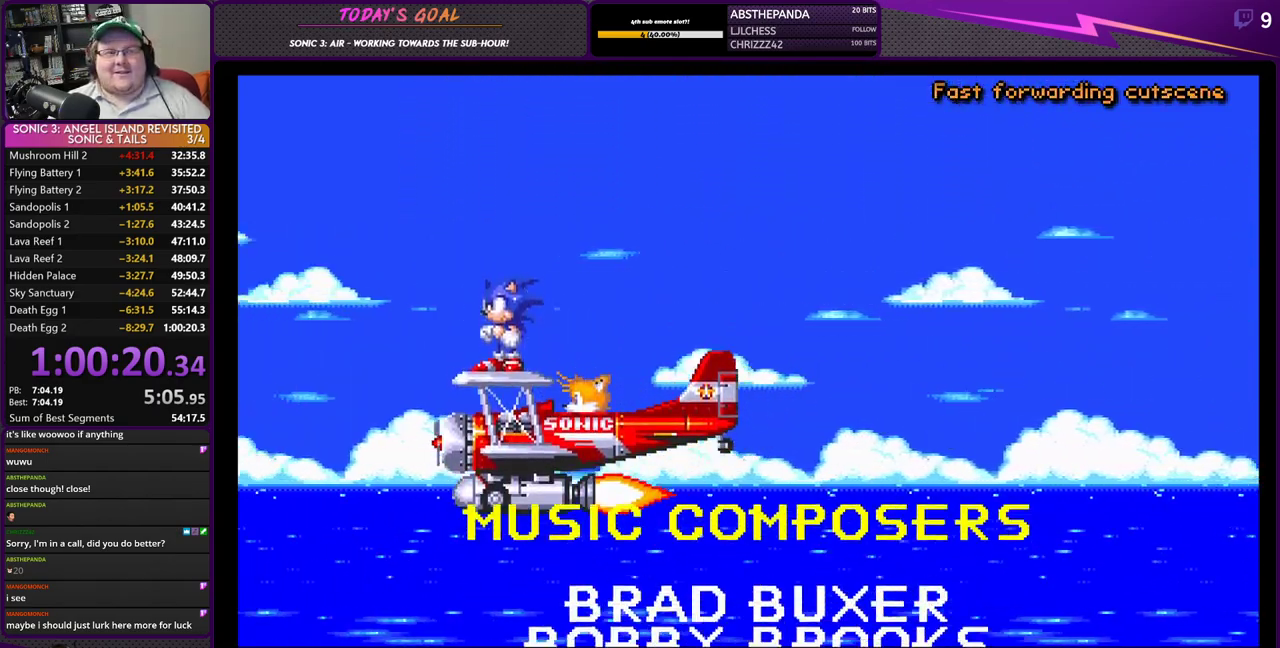
{"buttons": ["TRIANGLE"], "left_stick": "center", "right_stick": "center", "events": []}
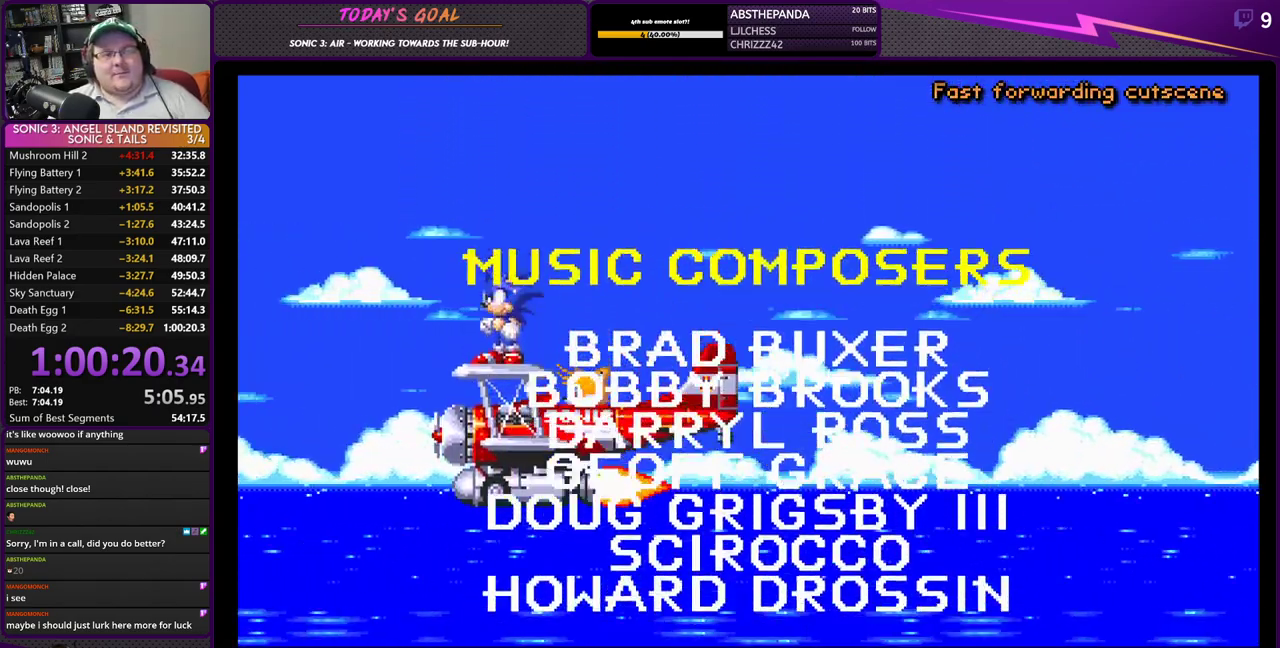
{"buttons": ["TRIANGLE"], "left_stick": "center", "right_stick": "center", "events": []}
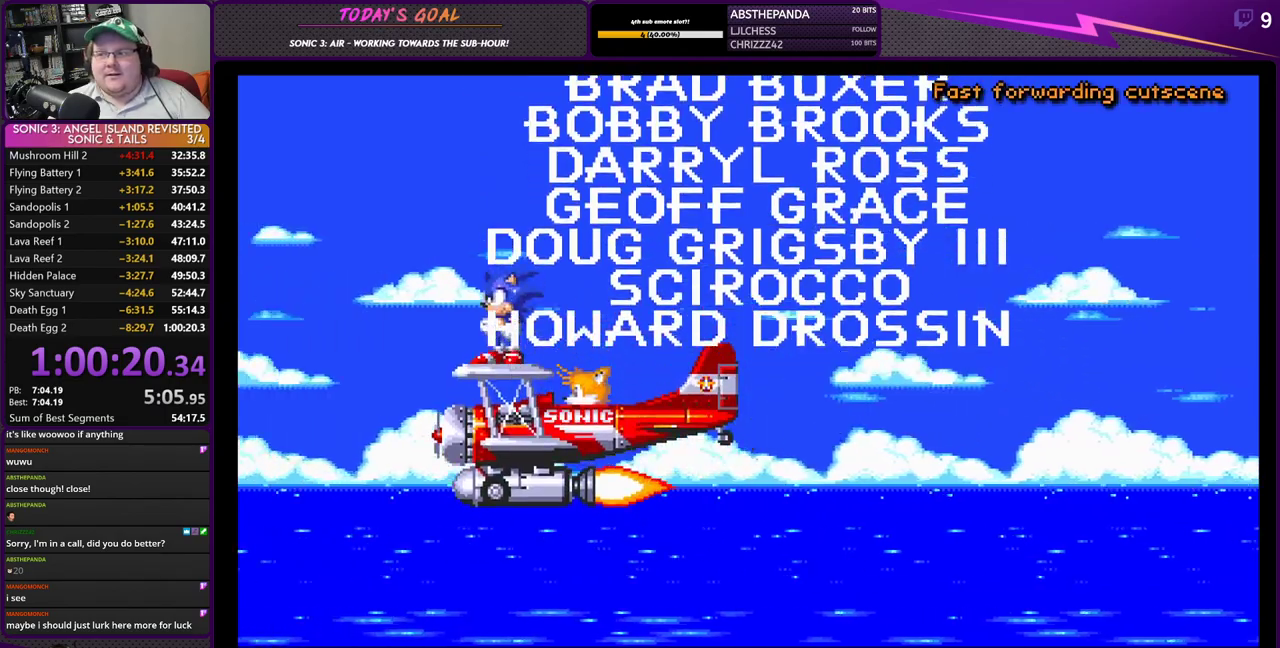
{"buttons": ["TRIANGLE"], "left_stick": "center", "right_stick": "center", "events": []}